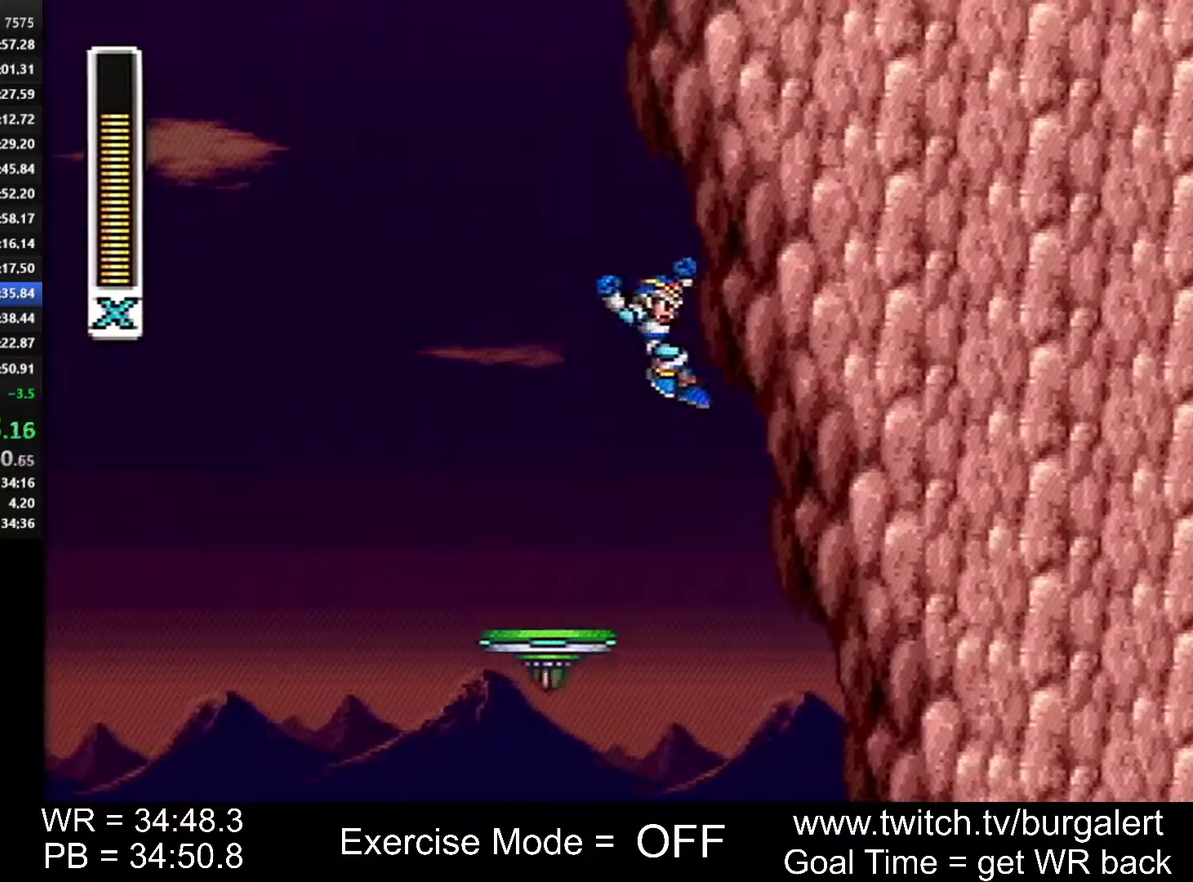
Gameplay with a controller (Nintendo layout); each line is a JSON object with the inputs held at the frame after it. "events" lists button and stick changes between this image and that frame as [ms after this image, input, new state], when the widget could be followed in between. Not read: L1 L3 R1 R3.
{"buttons": ["A", "B", "DPAD_RIGHT"], "events": [[17, "A", "down"], [17, "B", "down"], [117, "DPAD_RIGHT", "up"], [367, "DPAD_RIGHT", "down"], [400, "A", "up"], [450, "A", "down"]]}
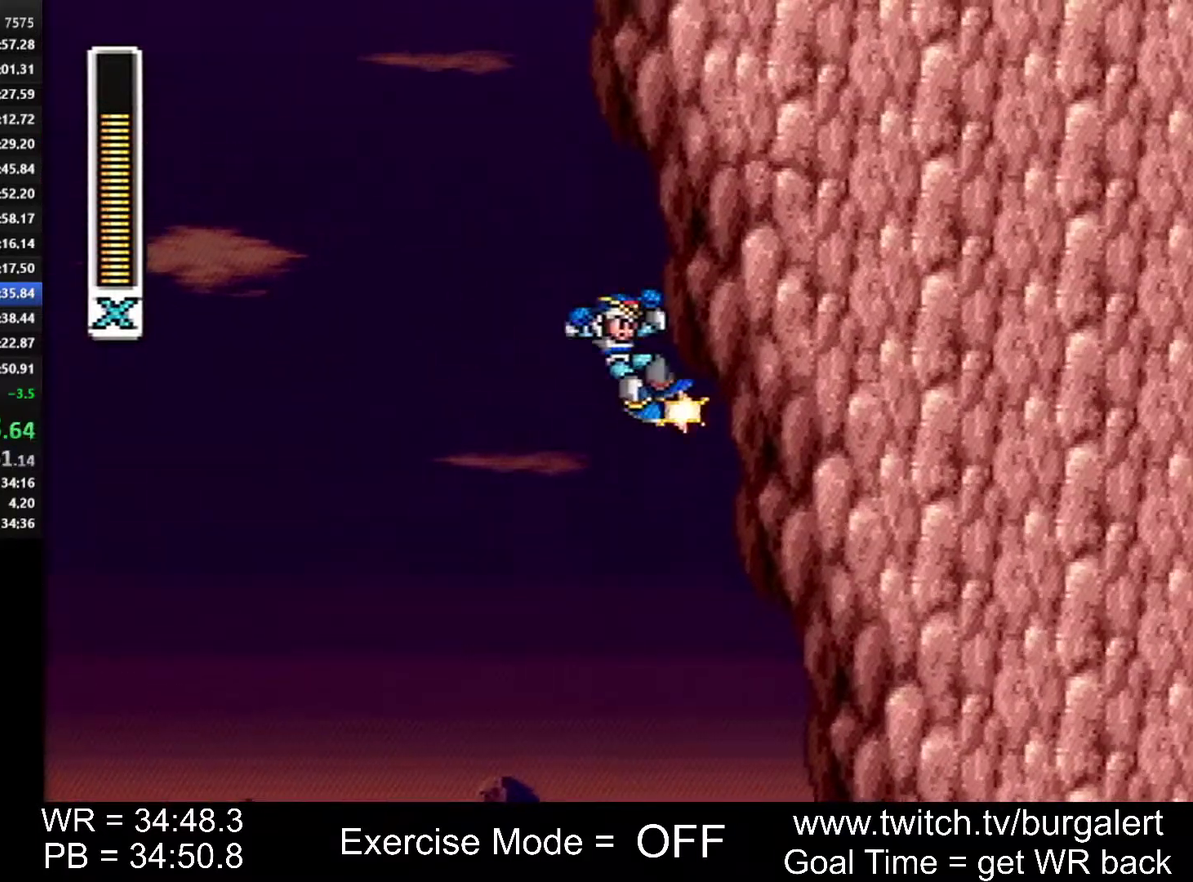
{"buttons": ["A", "B"], "events": [[17, "DPAD_RIGHT", "up"], [267, "DPAD_RIGHT", "down"], [300, "A", "up"], [367, "A", "down"], [450, "DPAD_RIGHT", "up"]]}
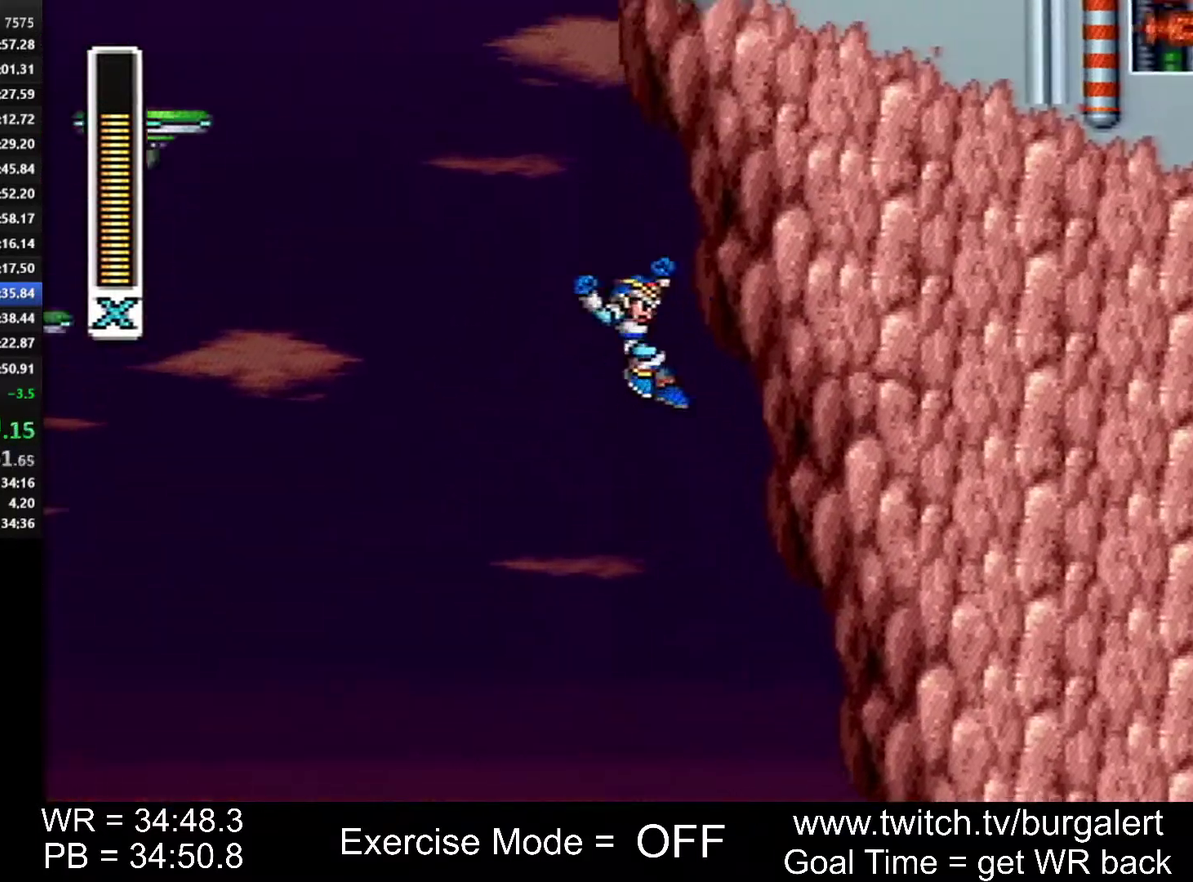
{"buttons": ["A", "B", "DPAD_RIGHT"], "events": [[50, "DPAD_LEFT", "down"], [233, "A", "up"], [267, "B", "up"], [333, "A", "down"], [333, "B", "down"], [400, "DPAD_LEFT", "up"], [450, "DPAD_RIGHT", "down"]]}
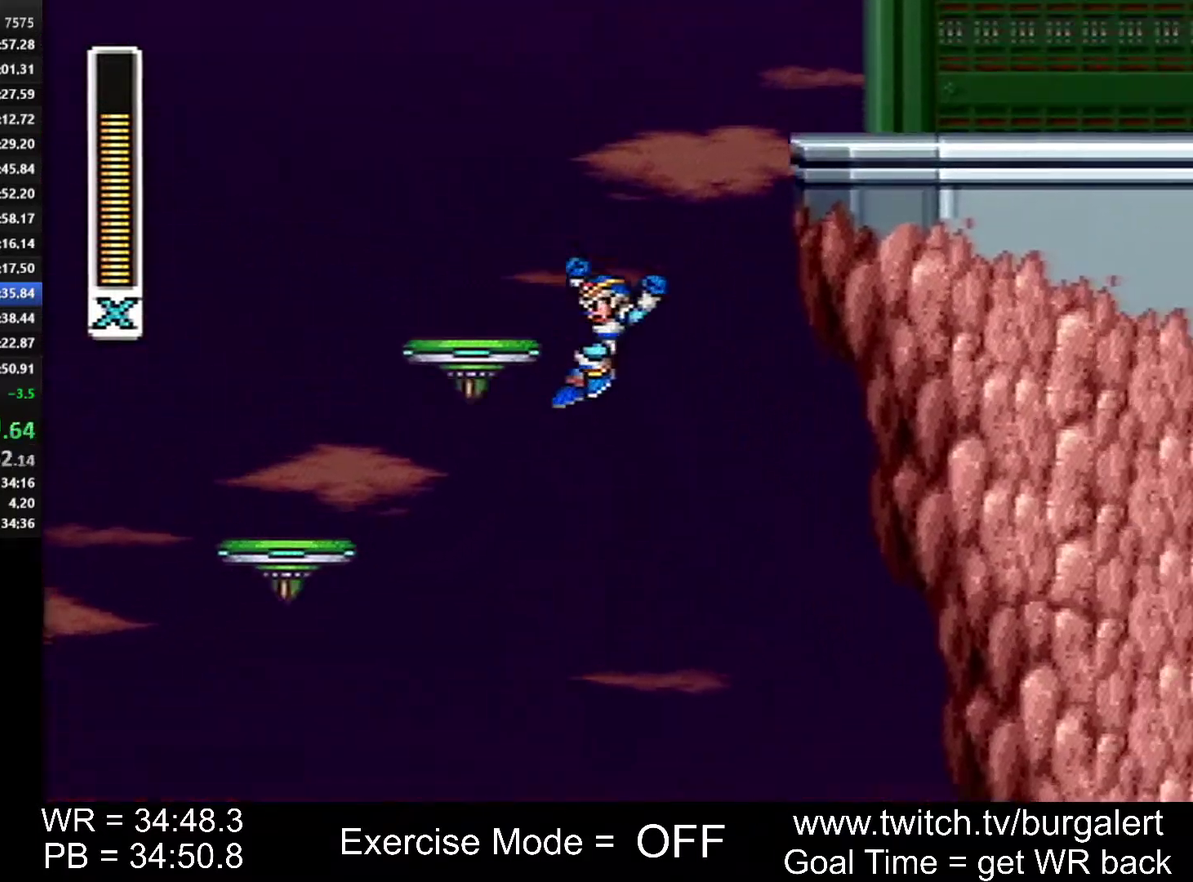
{"buttons": ["A", "B", "DPAD_RIGHT"], "events": []}
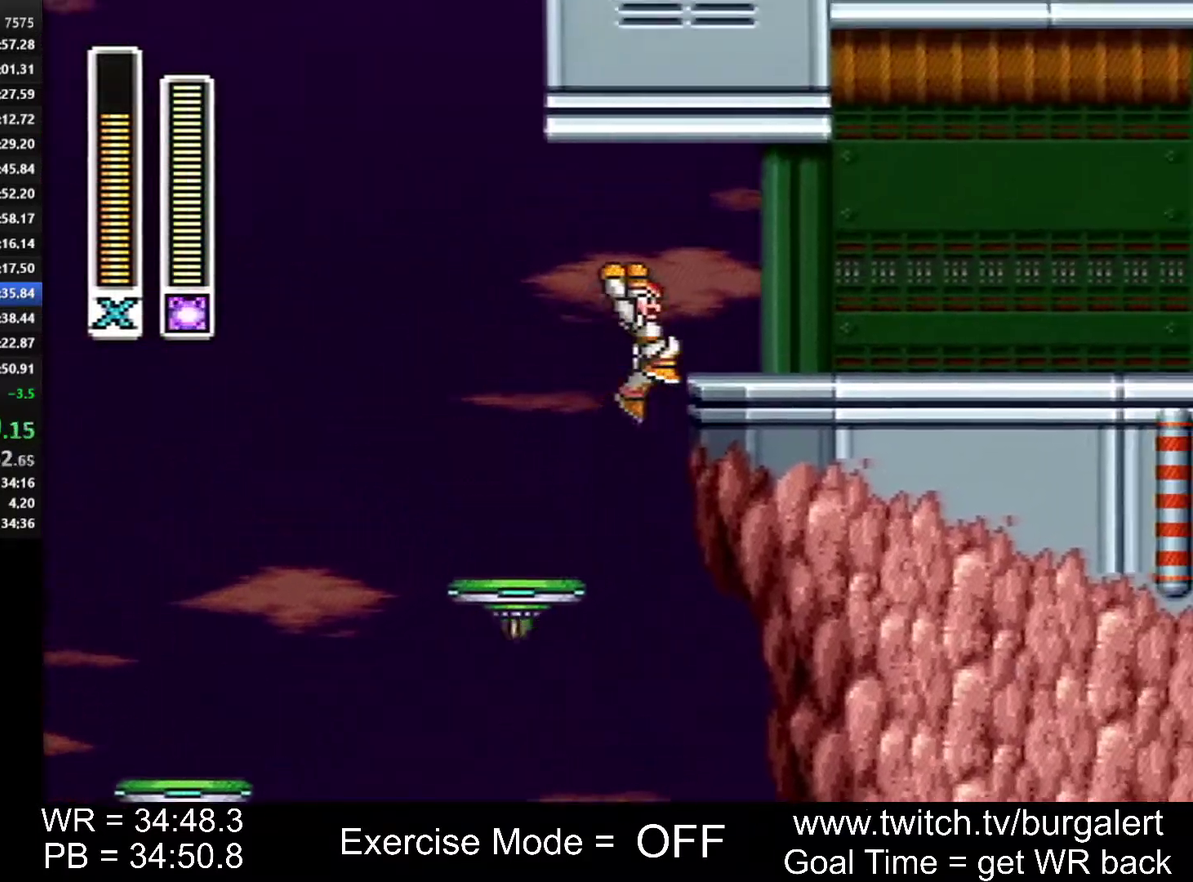
{"buttons": ["A", "B", "DPAD_RIGHT"], "events": [[117, "A", "up"], [150, "B", "up"], [267, "A", "down"], [267, "B", "down"]]}
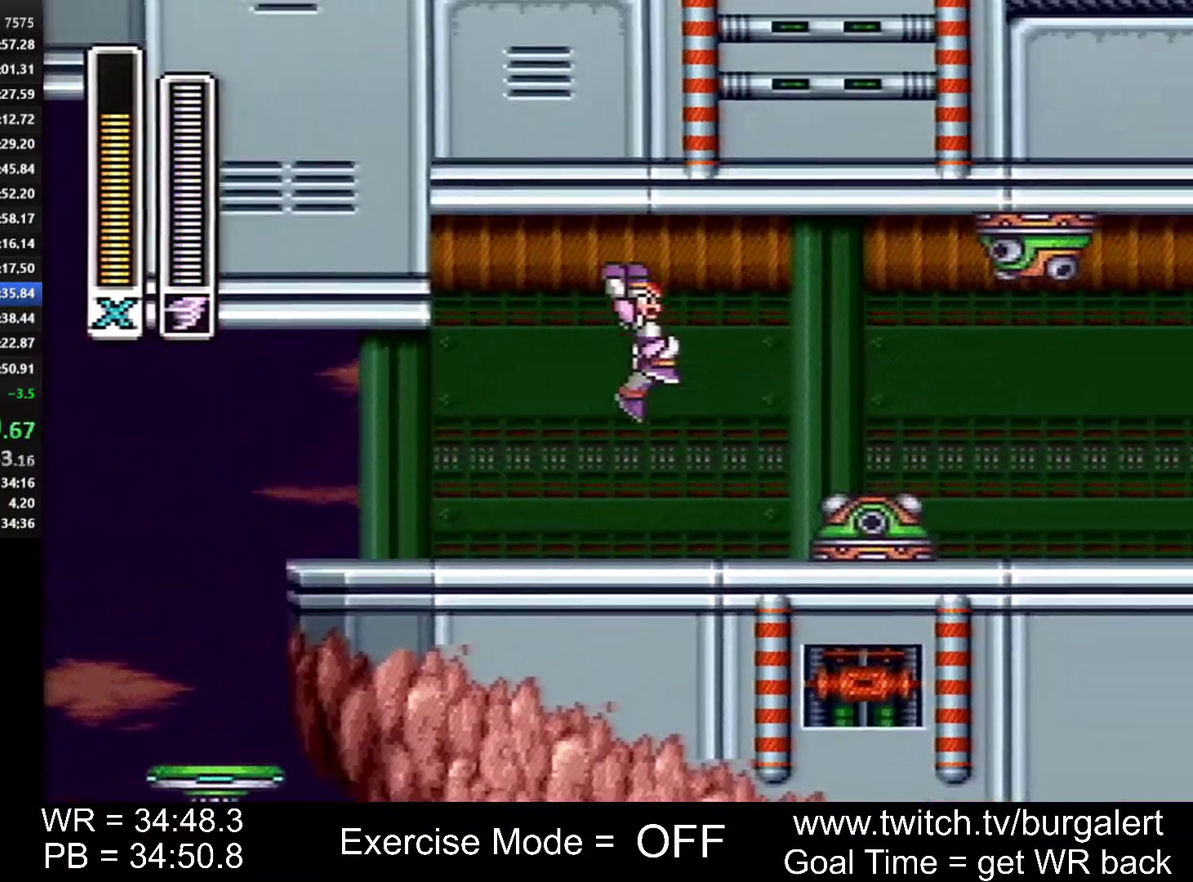
{"buttons": ["DPAD_RIGHT"], "events": [[117, "A", "up"], [117, "B", "up"], [367, "DPAD_RIGHT", "up"], [450, "DPAD_RIGHT", "down"]]}
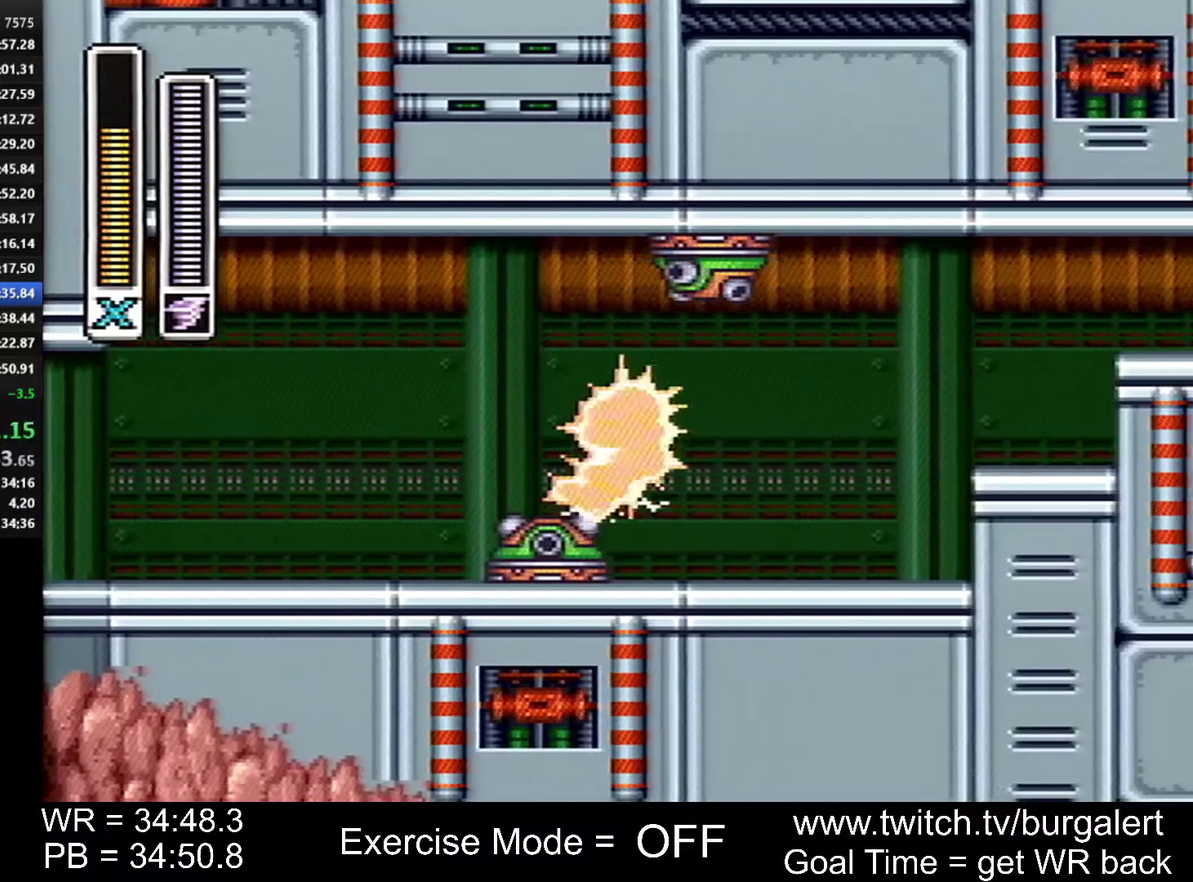
{"buttons": ["A", "B", "DPAD_RIGHT"], "events": [[400, "A", "down"], [400, "B", "down"]]}
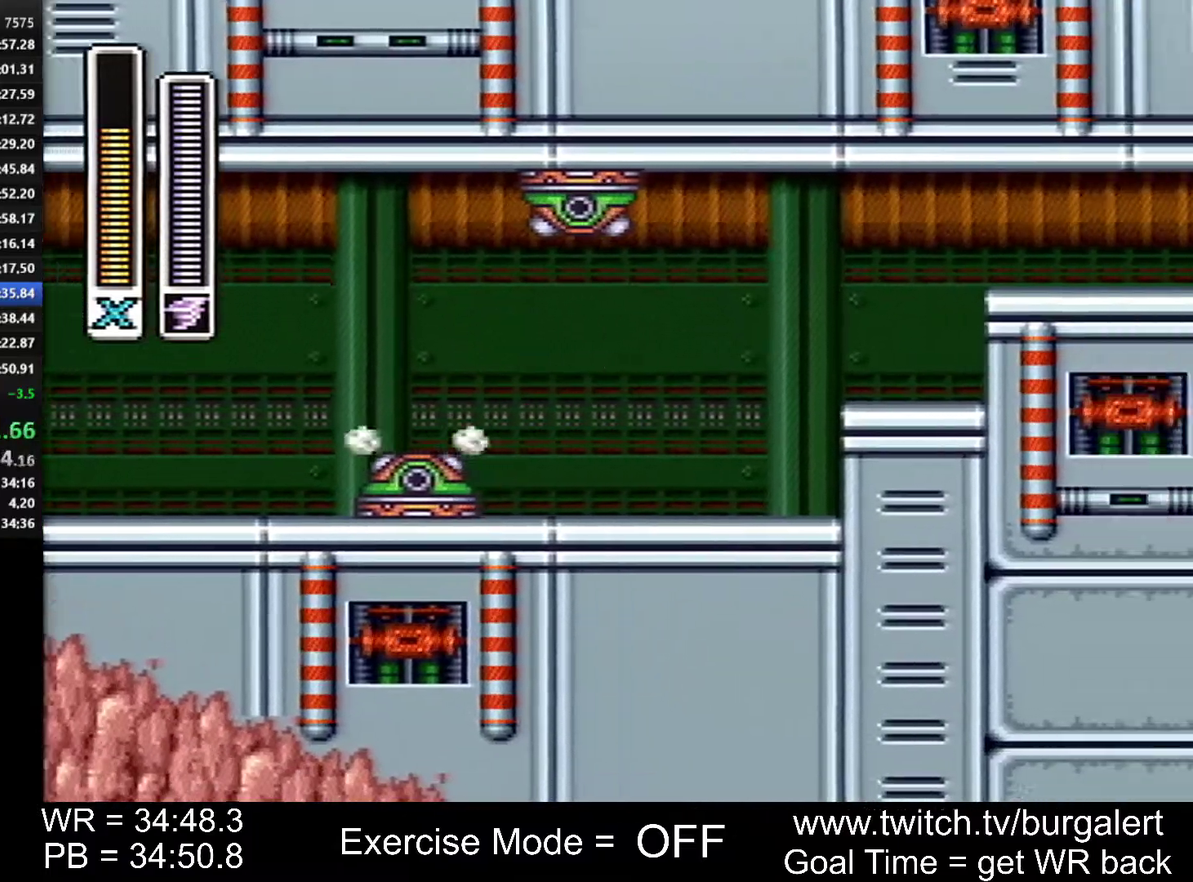
{"buttons": ["DPAD_RIGHT"], "events": [[83, "A", "up"], [83, "B", "up"], [300, "A", "down"], [300, "B", "down"], [300, "X", "down"], [300, "Y", "down"], [450, "A", "up"], [450, "B", "up"], [450, "X", "up"], [483, "Y", "up"]]}
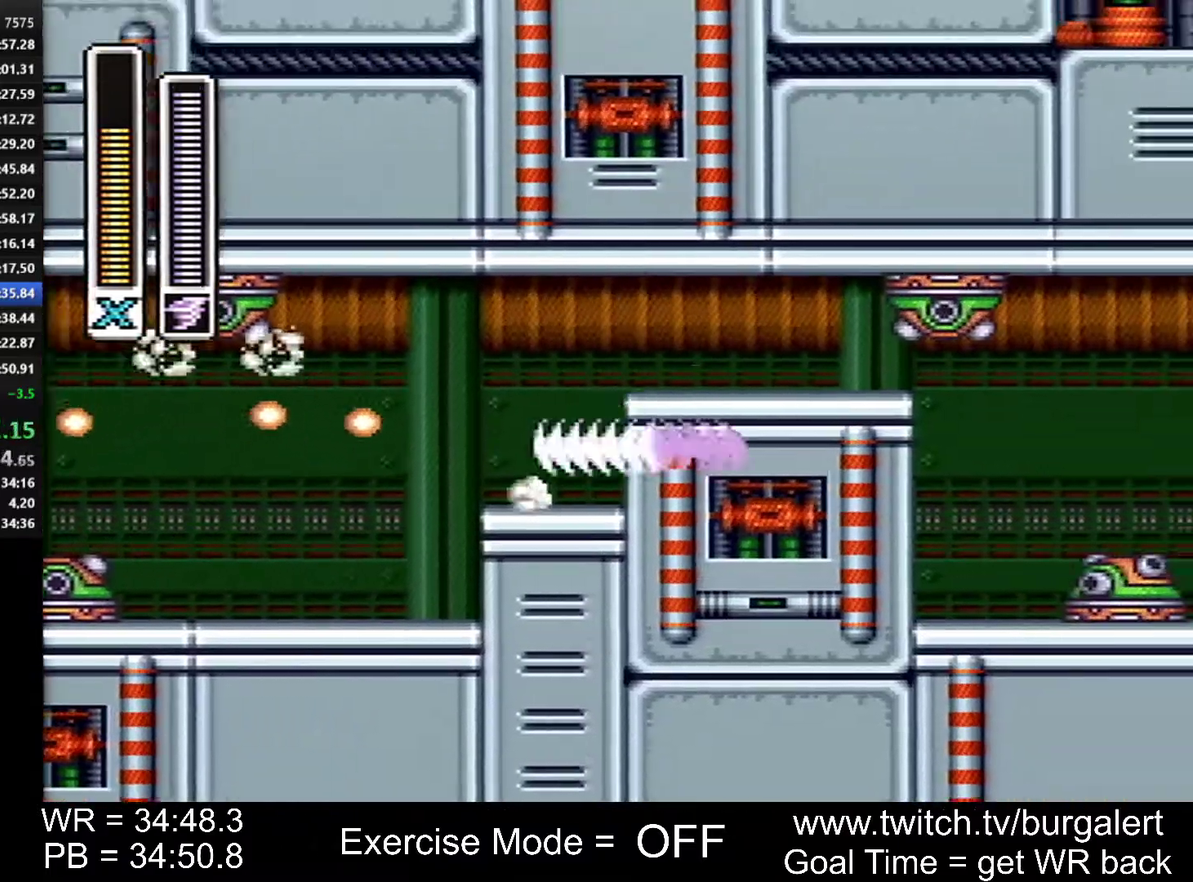
{"buttons": ["A", "DPAD_RIGHT"], "events": [[17, "A", "down"]]}
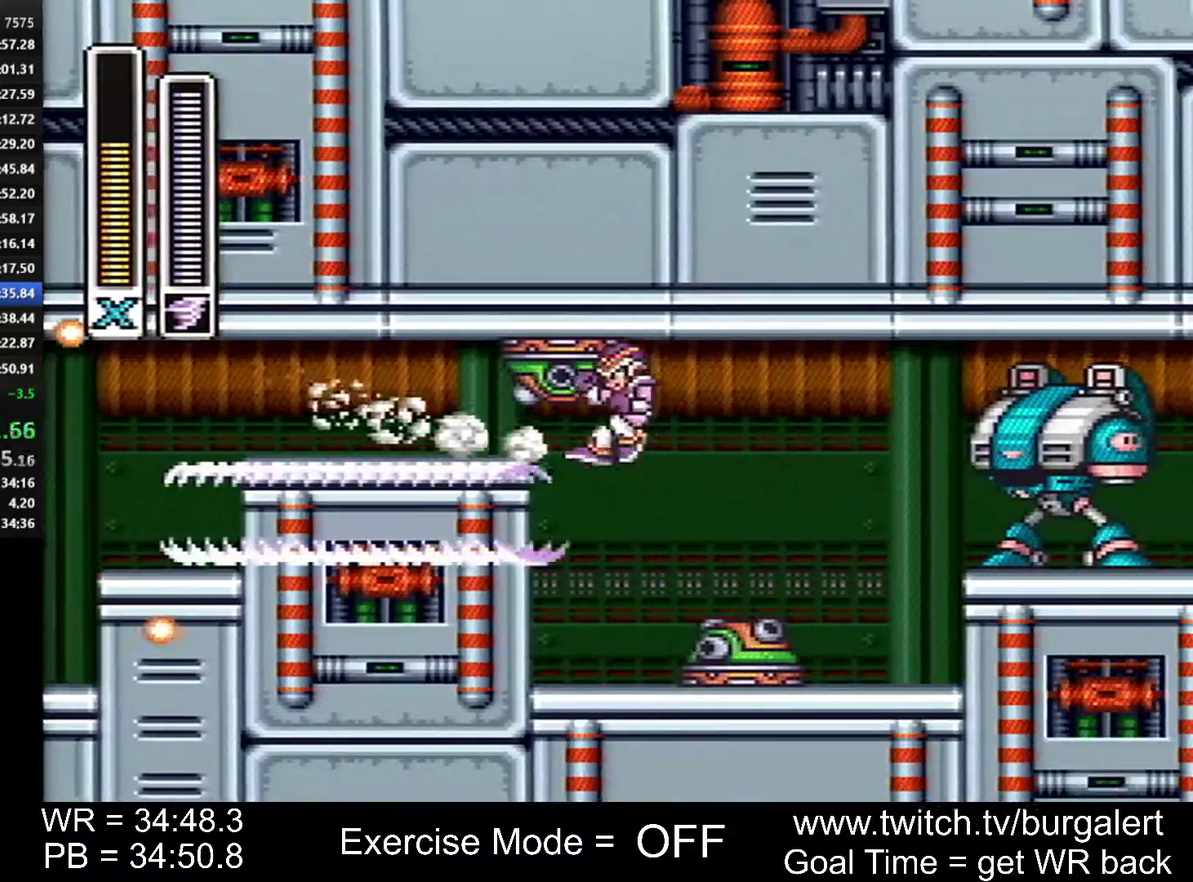
{"buttons": ["A", "DPAD_RIGHT"], "events": [[17, "A", "up"], [483, "A", "down"]]}
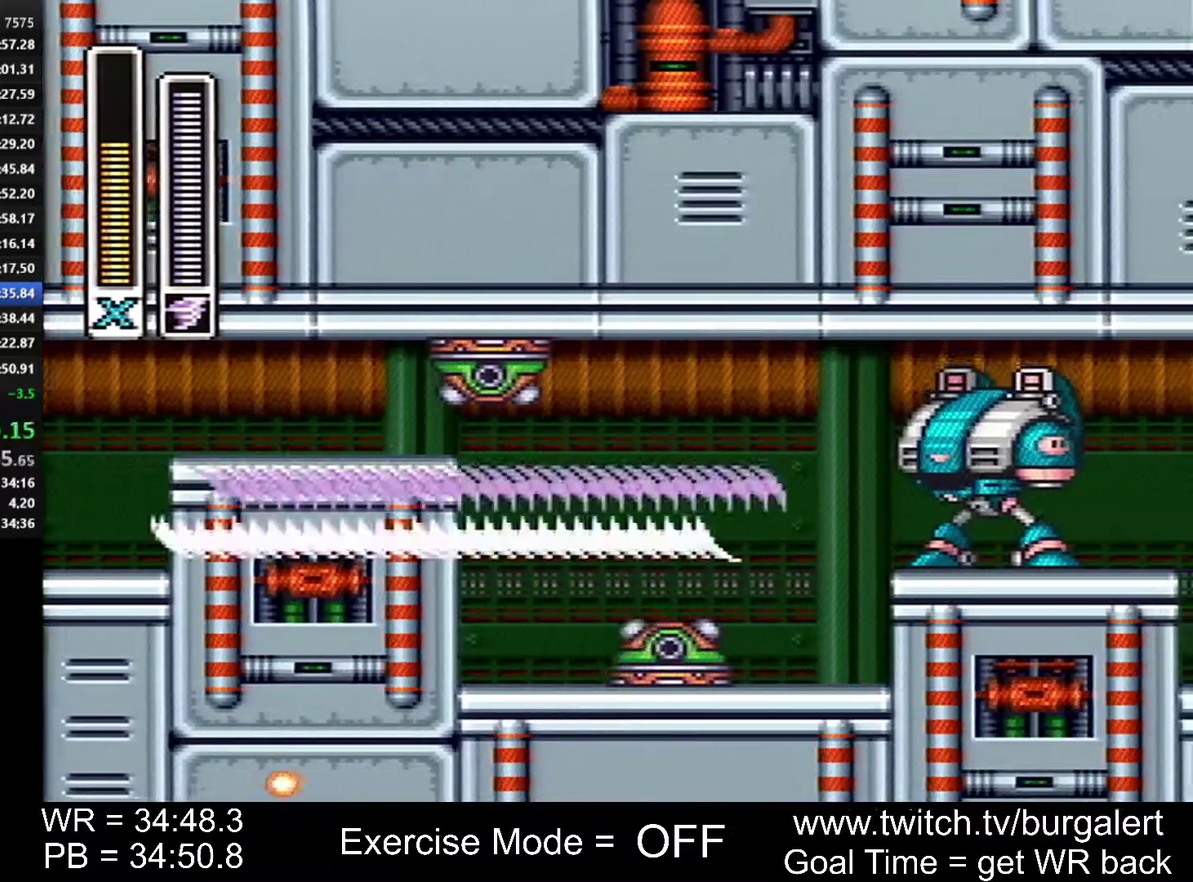
{"buttons": ["A", "DPAD_RIGHT"], "events": [[17, "B", "down"], [183, "A", "up"], [200, "B", "up"], [450, "A", "down"]]}
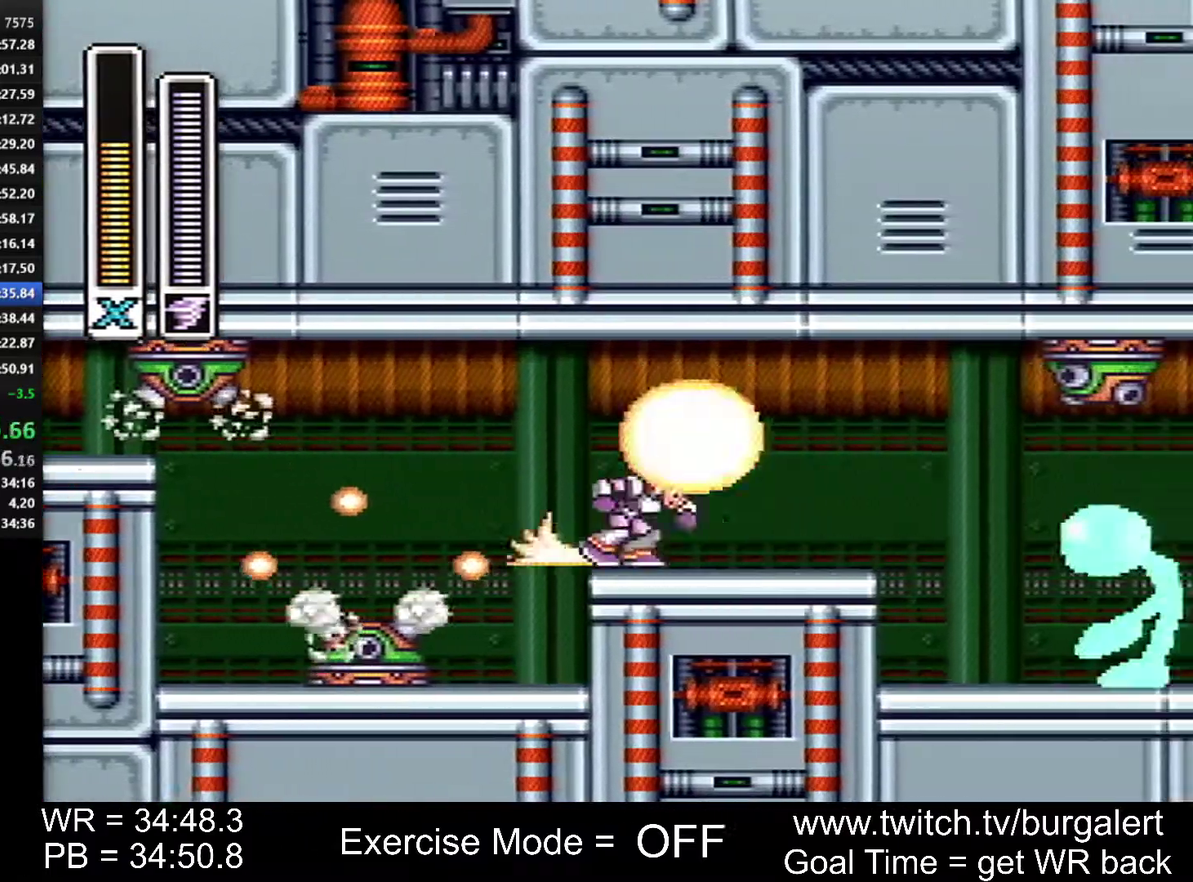
{"buttons": ["A", "B", "DPAD_RIGHT"], "events": [[333, "B", "down"]]}
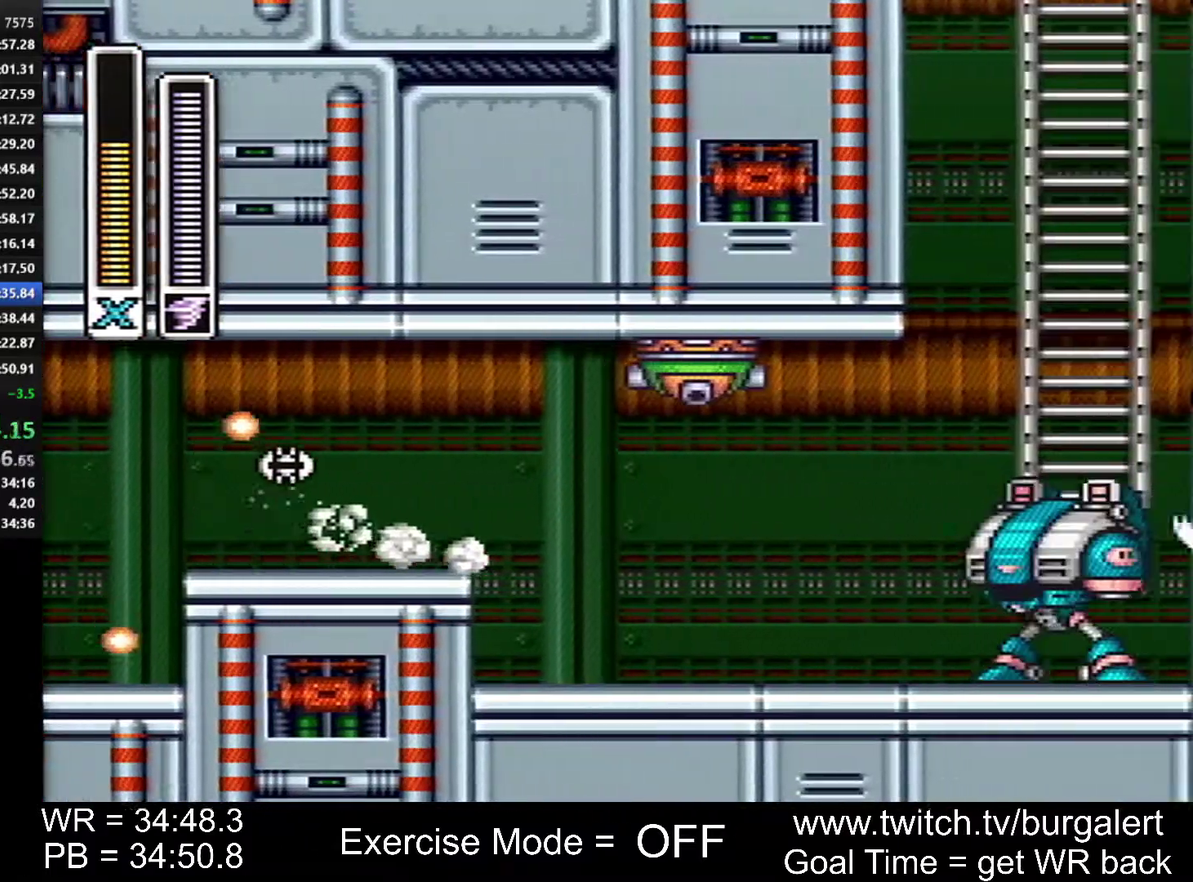
{"buttons": [], "events": [[50, "A", "up"], [50, "B", "up"], [117, "DPAD_RIGHT", "up"]]}
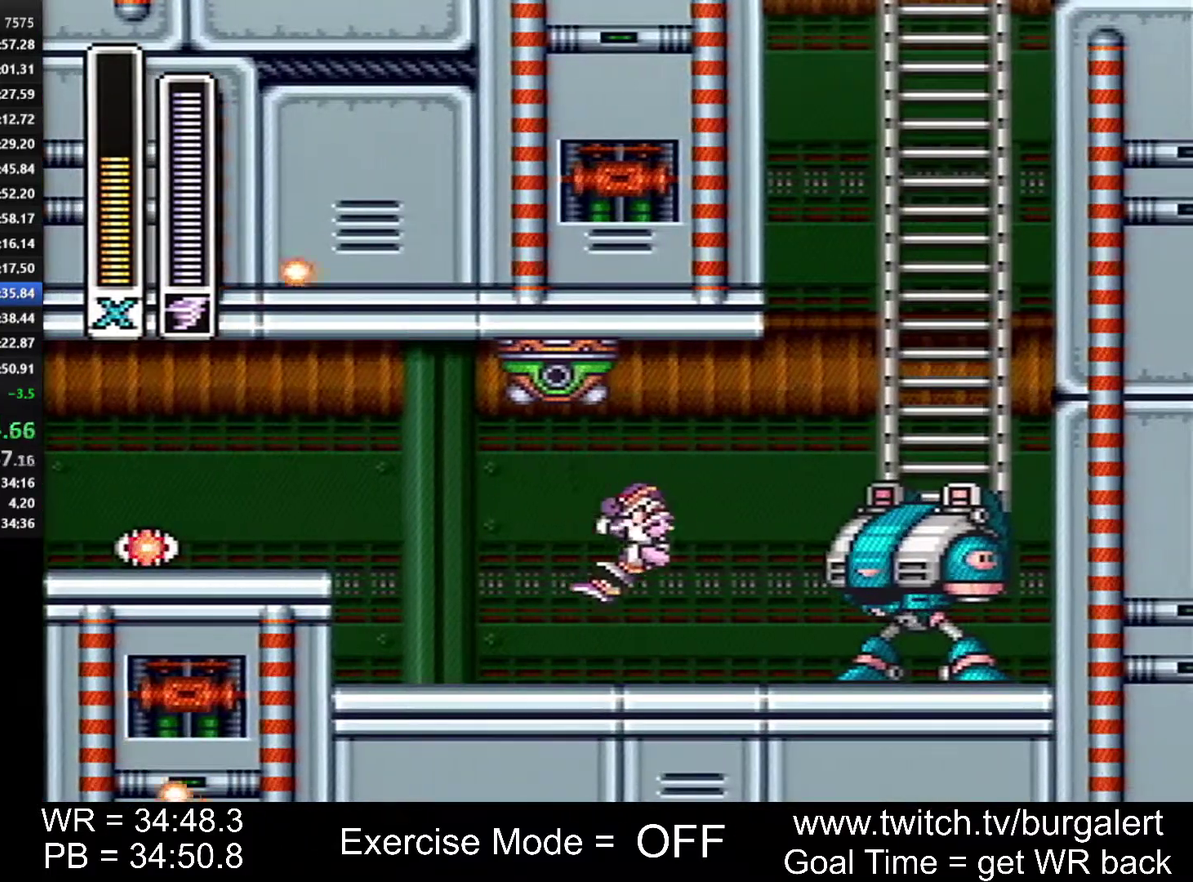
{"buttons": [], "events": [[183, "A", "down"], [183, "B", "down"], [433, "A", "up"], [433, "Y", "down"], [450, "B", "up"], [483, "Y", "up"]]}
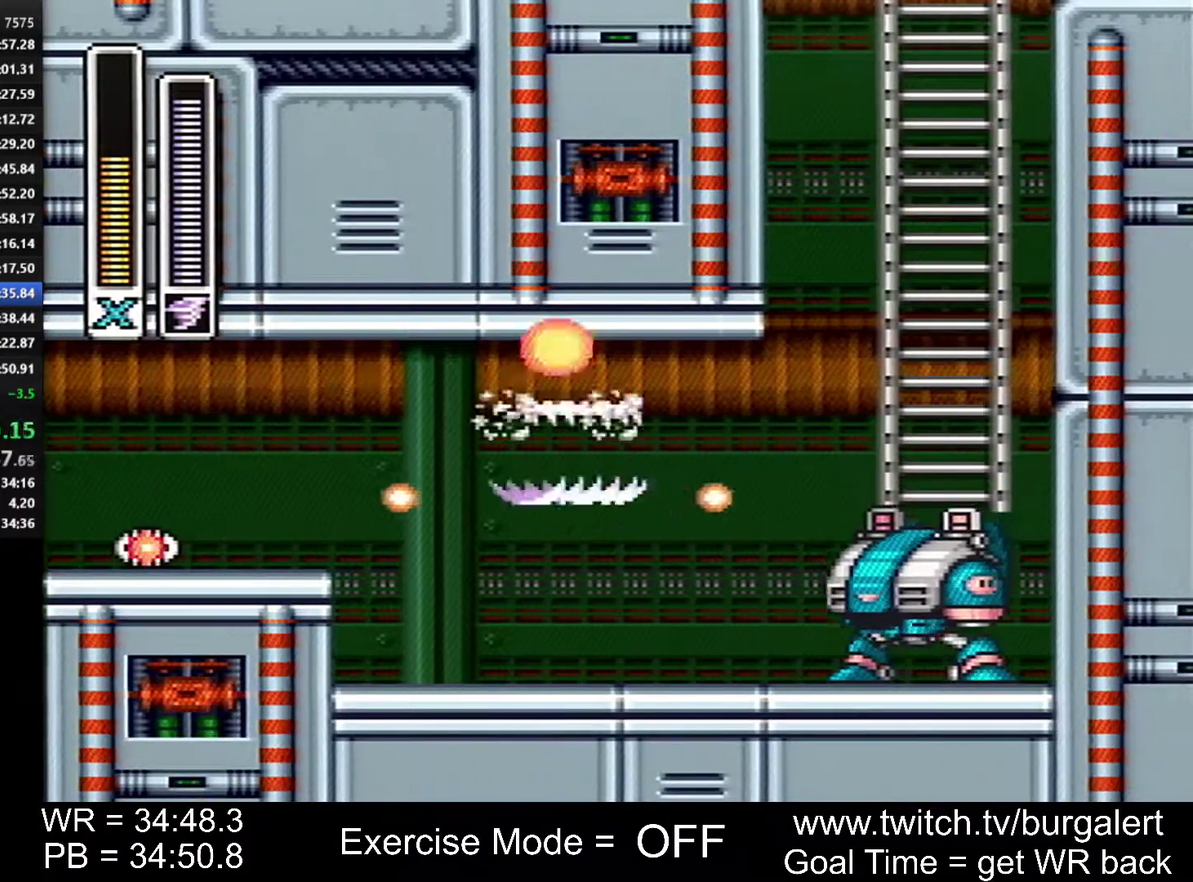
{"buttons": ["DPAD_DOWN", "DPAD_RIGHT"], "events": [[17, "DPAD_RIGHT", "down"], [83, "DPAD_DOWN", "down"], [367, "A", "down"], [367, "B", "down"], [483, "A", "up"], [483, "B", "up"]]}
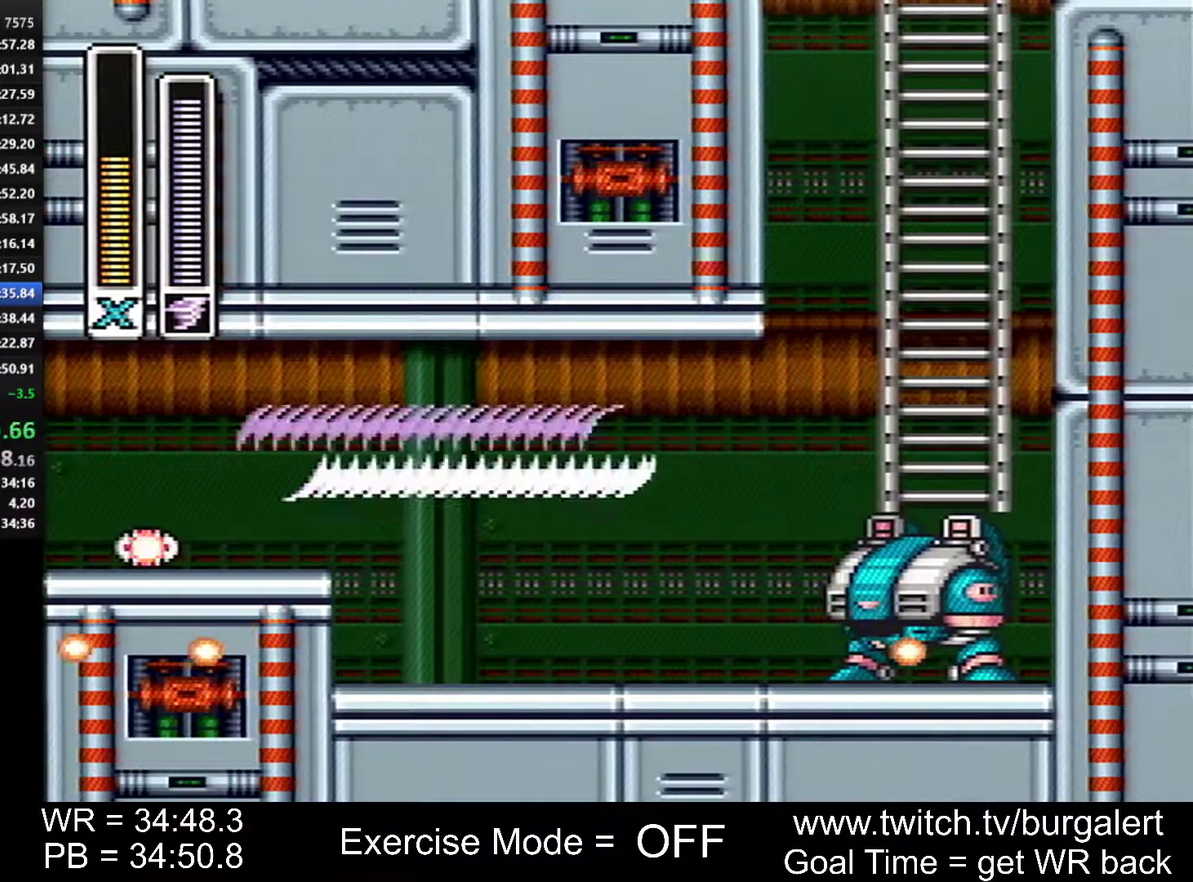
{"buttons": ["DPAD_DOWN", "DPAD_RIGHT"], "events": []}
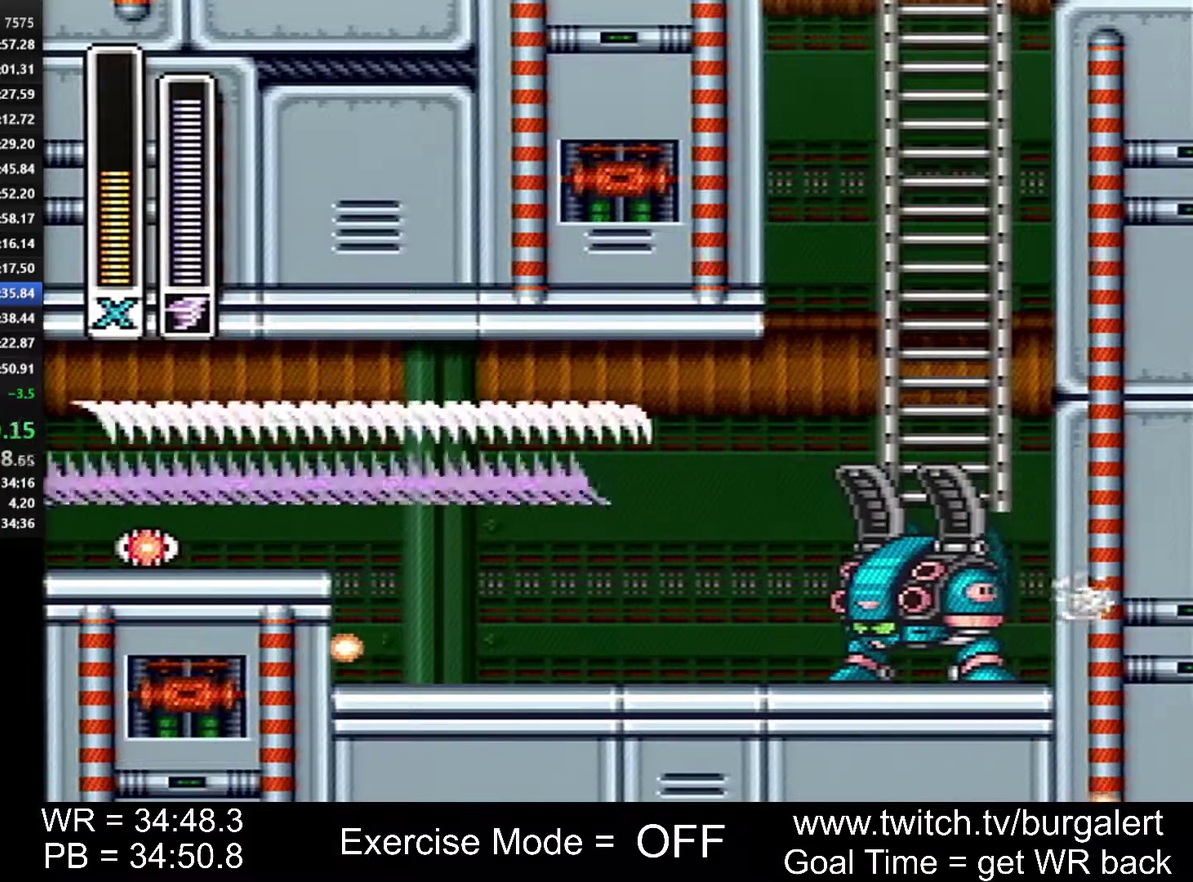
{"buttons": ["DPAD_DOWN", "DPAD_RIGHT"], "events": []}
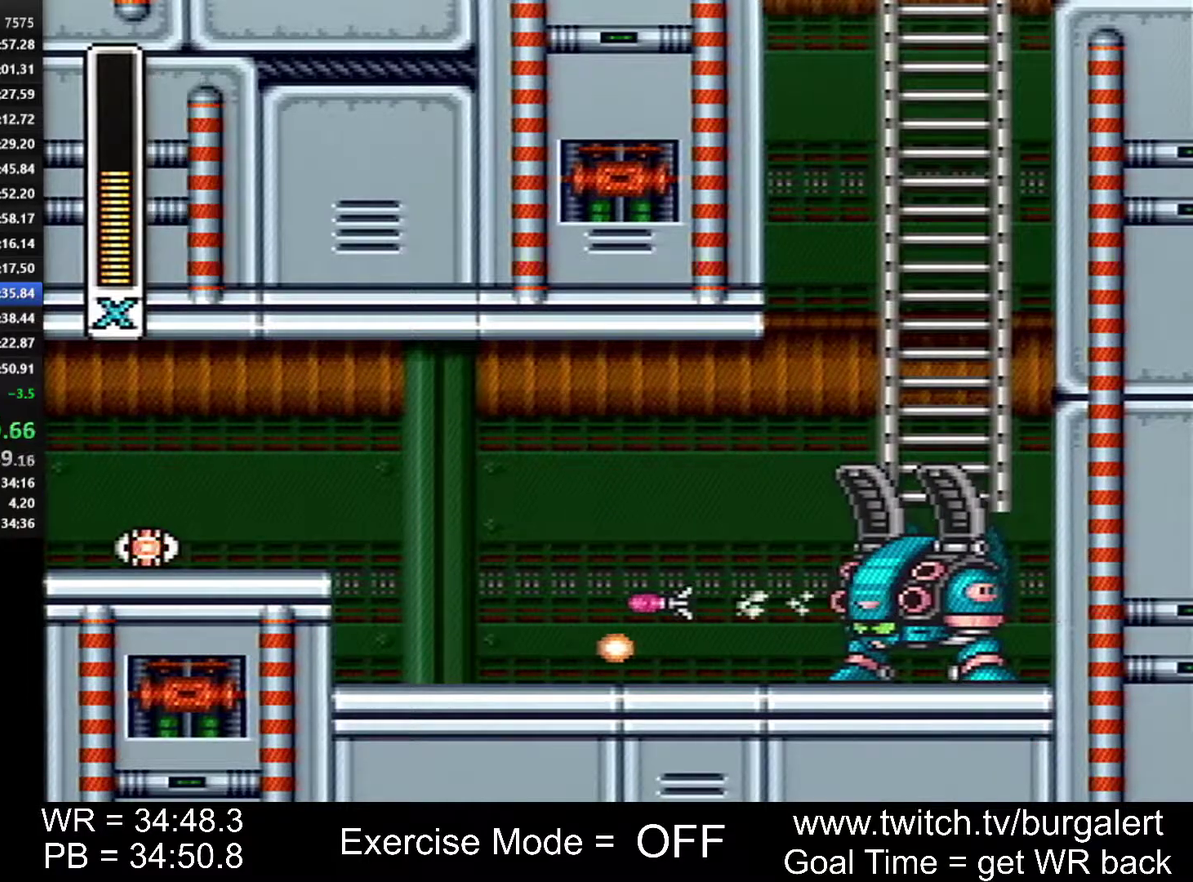
{"buttons": ["DPAD_DOWN", "DPAD_RIGHT"], "events": []}
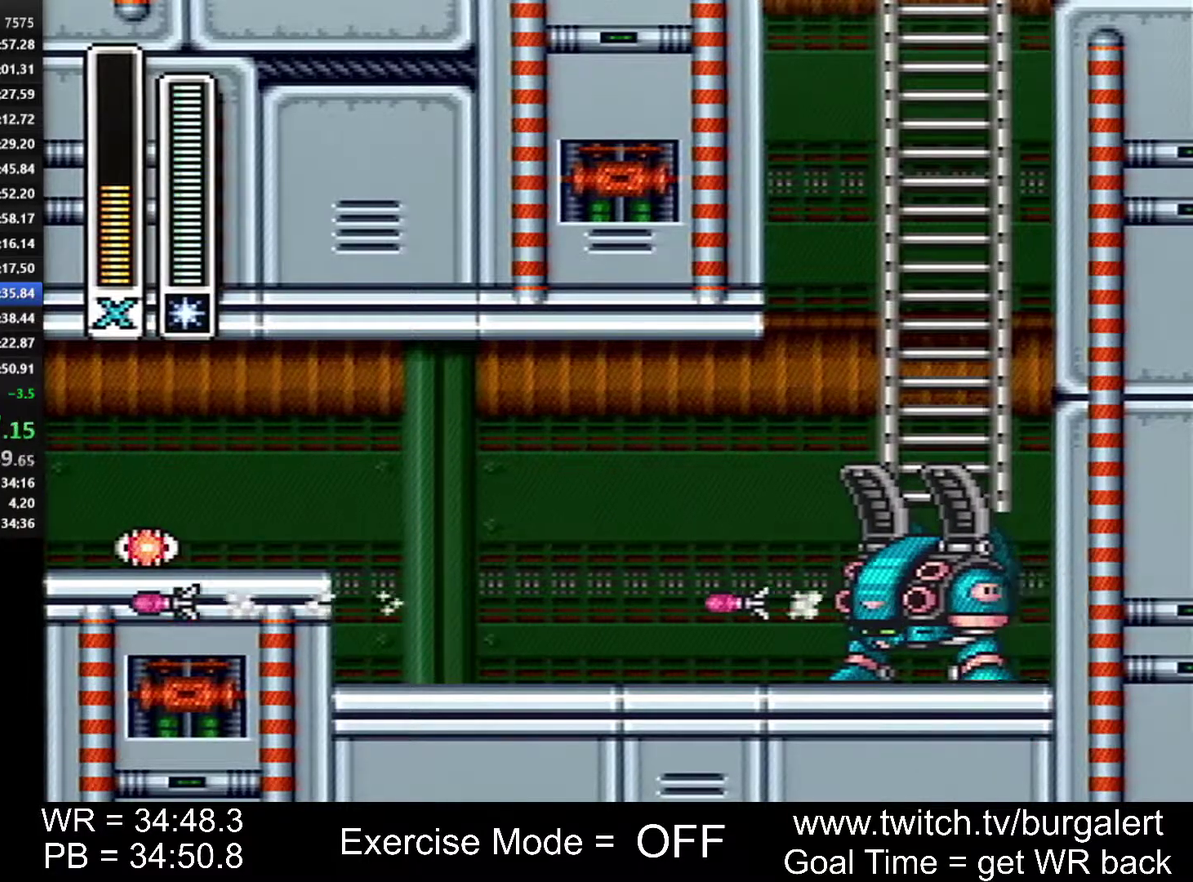
{"buttons": ["DPAD_DOWN", "DPAD_RIGHT"], "events": []}
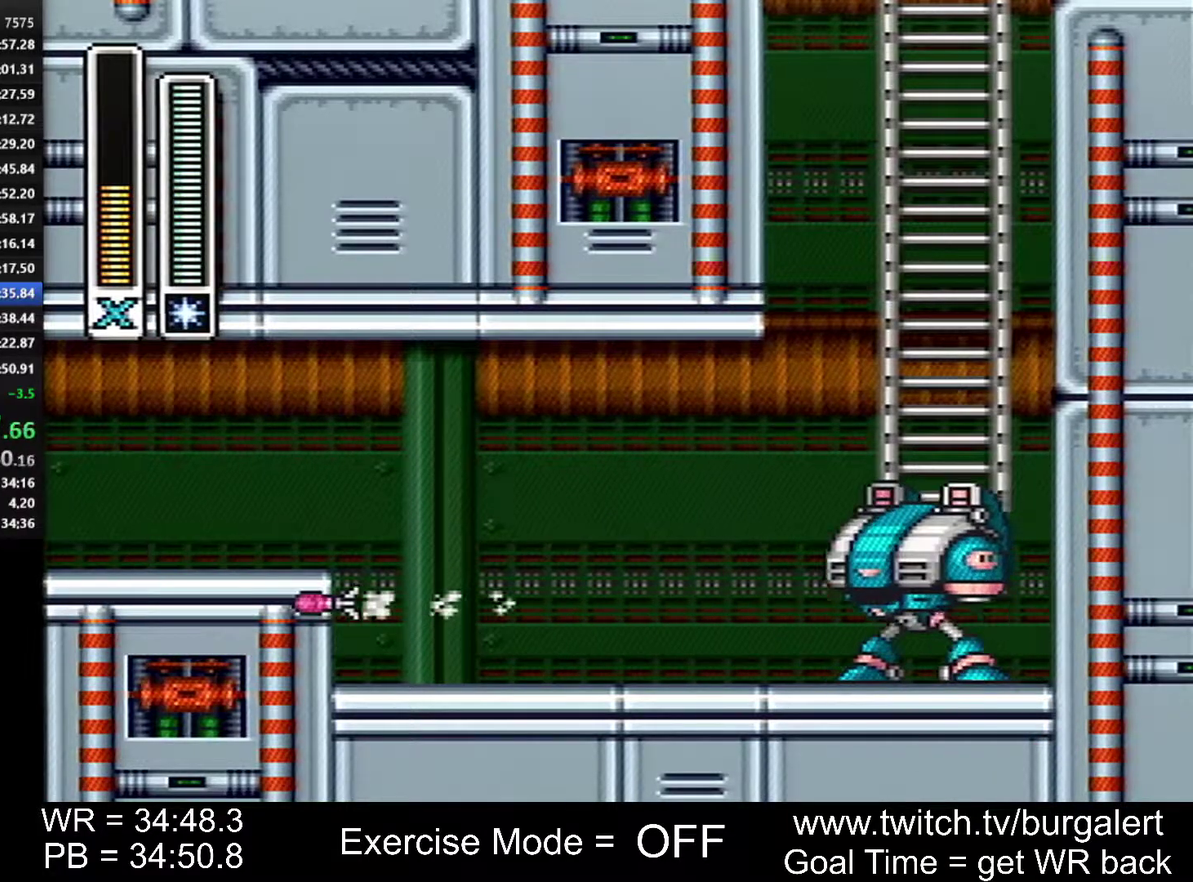
{"buttons": ["DPAD_DOWN", "DPAD_RIGHT"], "events": []}
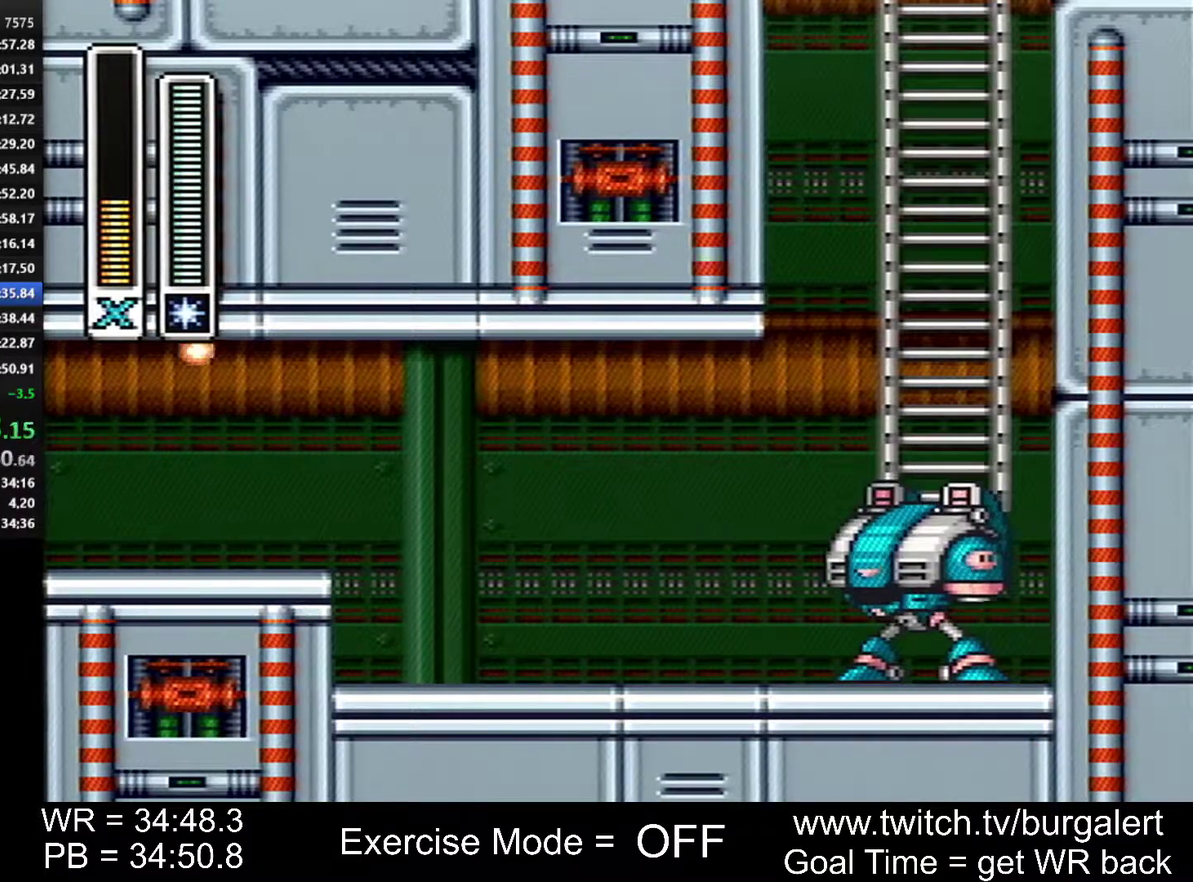
{"buttons": ["DPAD_DOWN", "DPAD_RIGHT"], "events": []}
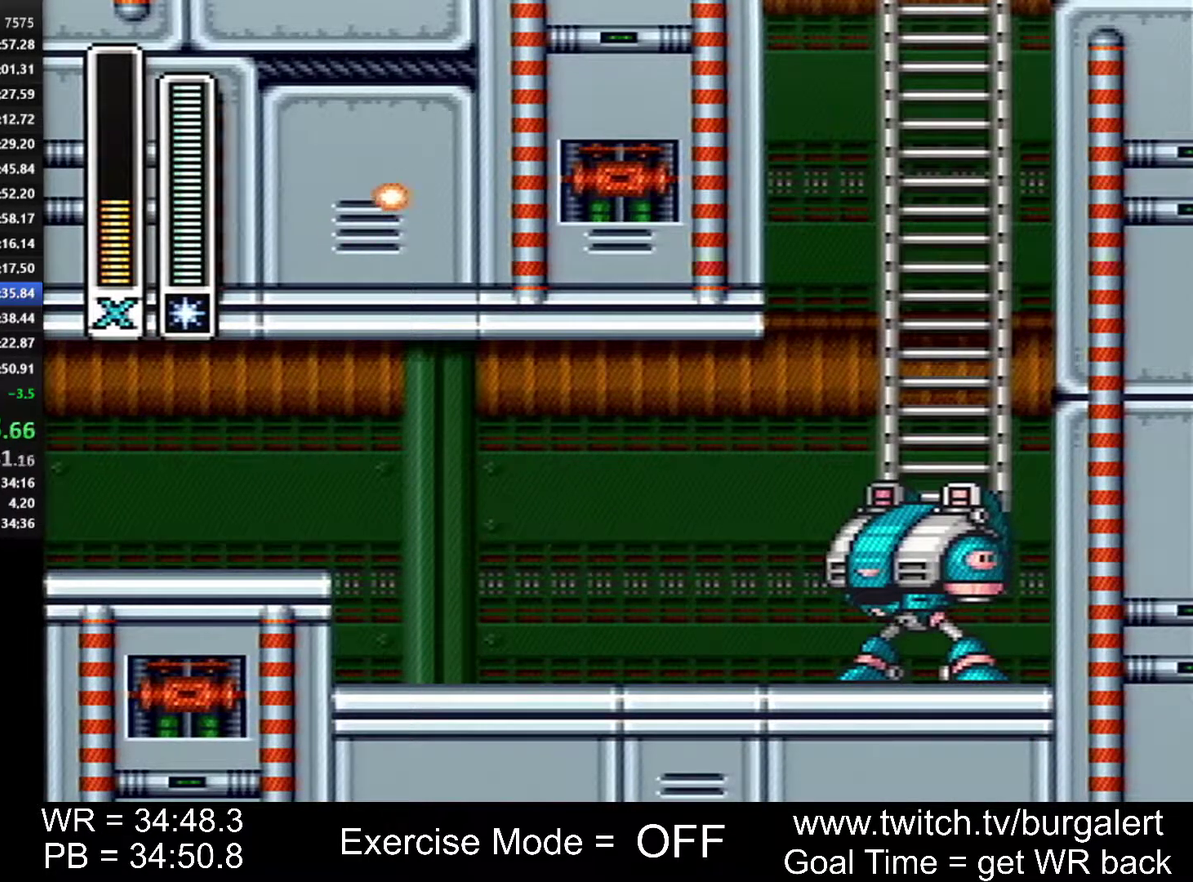
{"buttons": ["DPAD_DOWN", "DPAD_RIGHT"], "events": []}
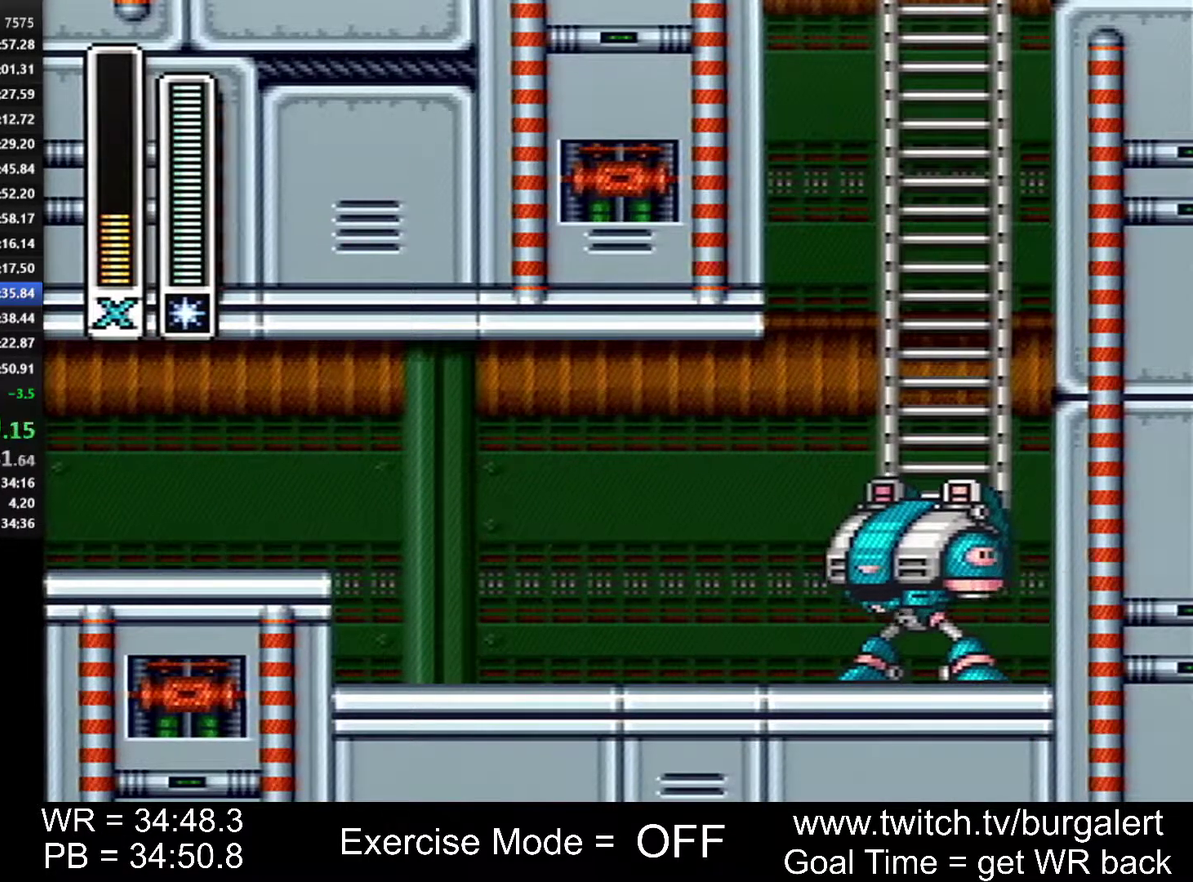
{"buttons": ["DPAD_DOWN", "DPAD_RIGHT"], "events": []}
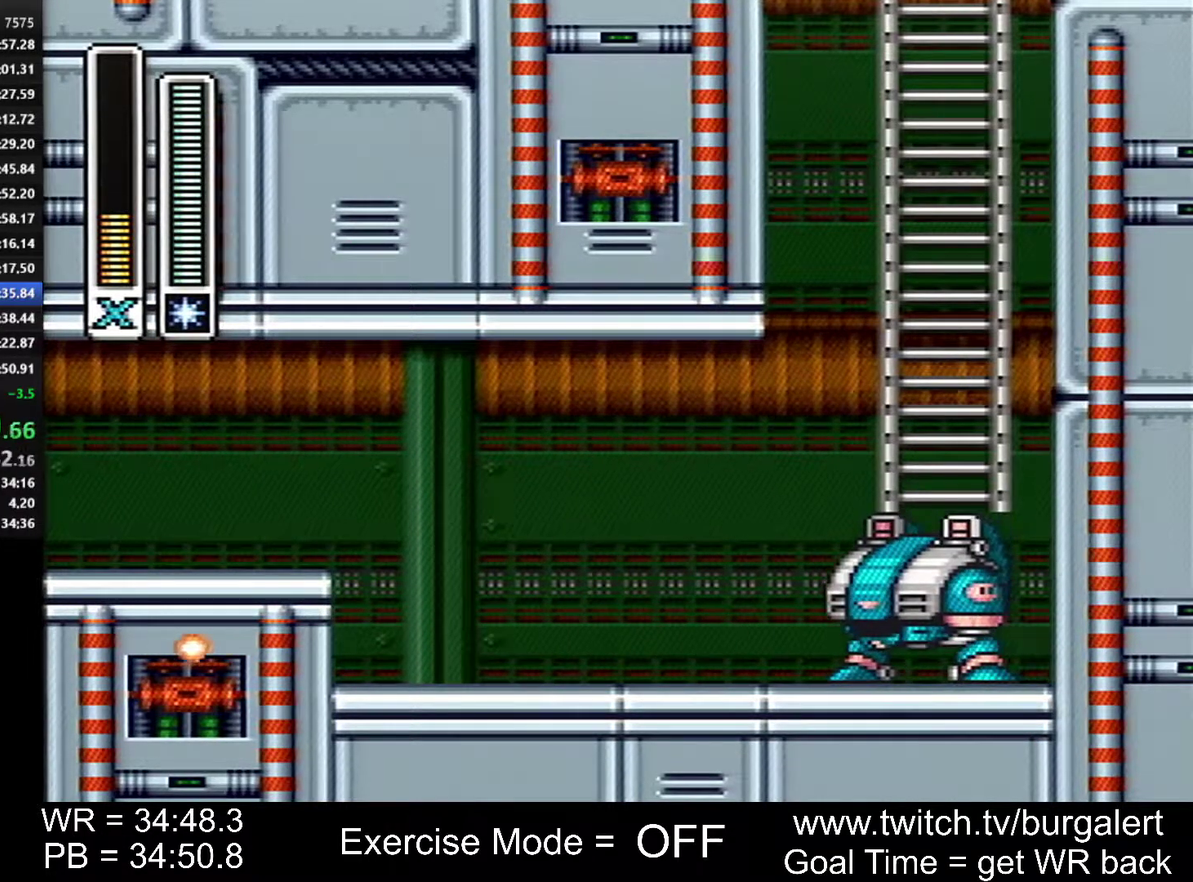
{"buttons": ["DPAD_DOWN", "DPAD_RIGHT"], "events": []}
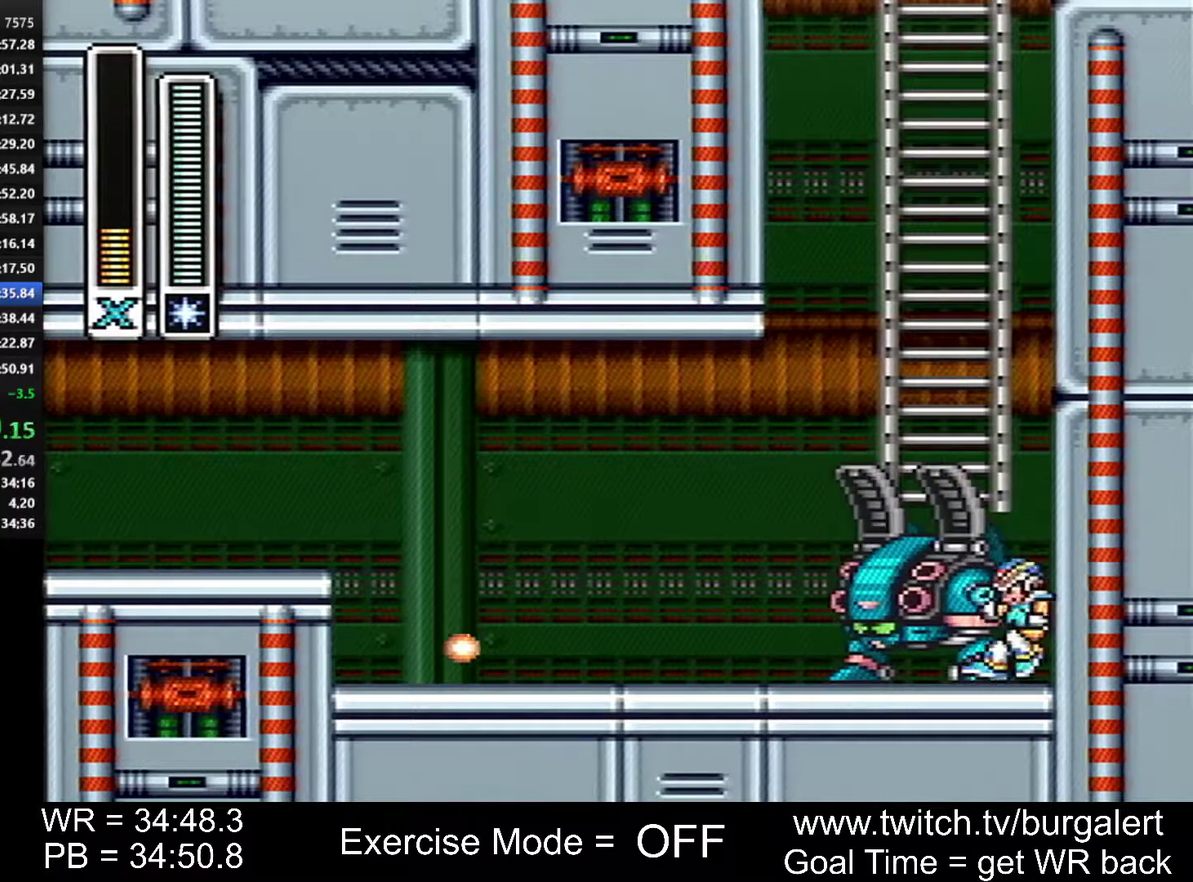
{"buttons": ["DPAD_DOWN", "DPAD_RIGHT"], "events": []}
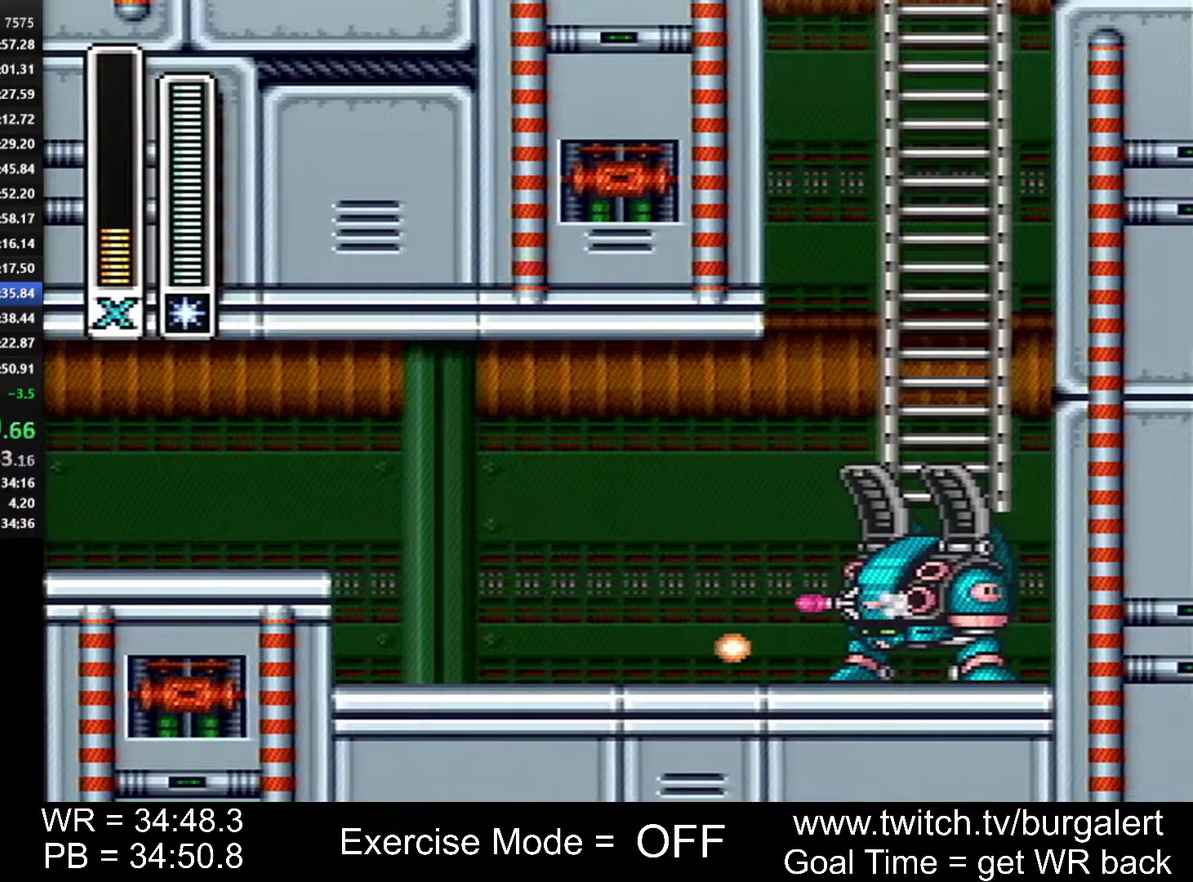
{"buttons": ["B", "DPAD_RIGHT"], "events": [[200, "B", "down"], [200, "DPAD_DOWN", "up"]]}
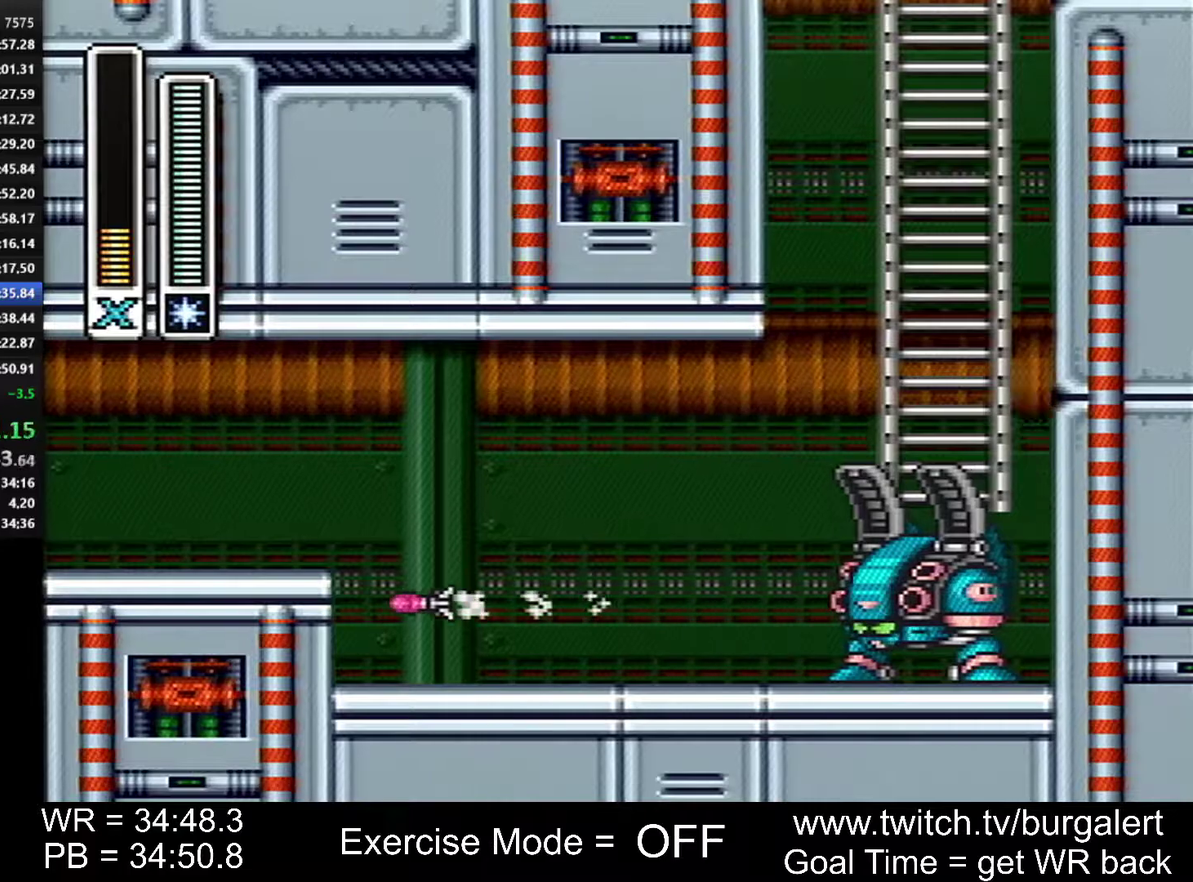
{"buttons": ["B"], "events": [[150, "B", "up"], [233, "B", "down"], [267, "DPAD_RIGHT", "up"]]}
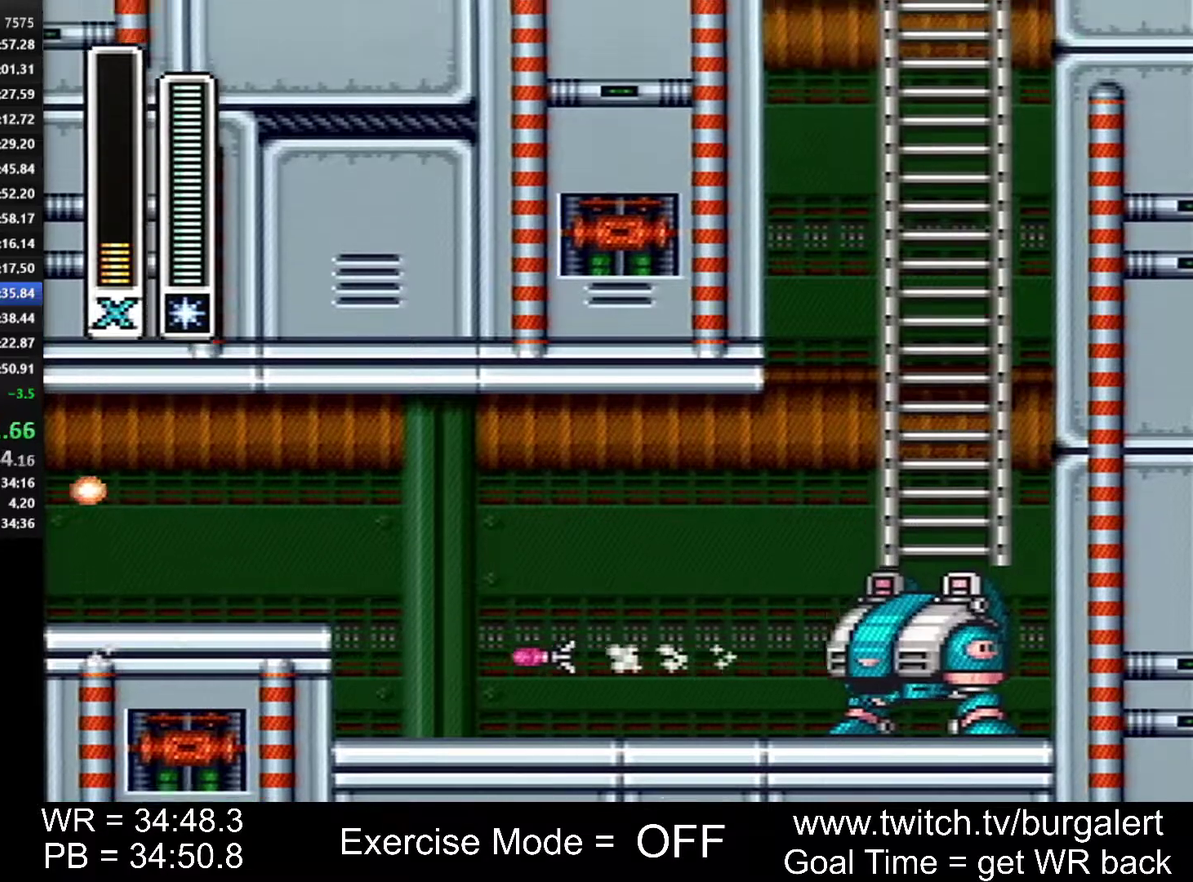
{"buttons": ["B"], "events": [[17, "DPAD_RIGHT", "down"], [233, "DPAD_RIGHT", "up"]]}
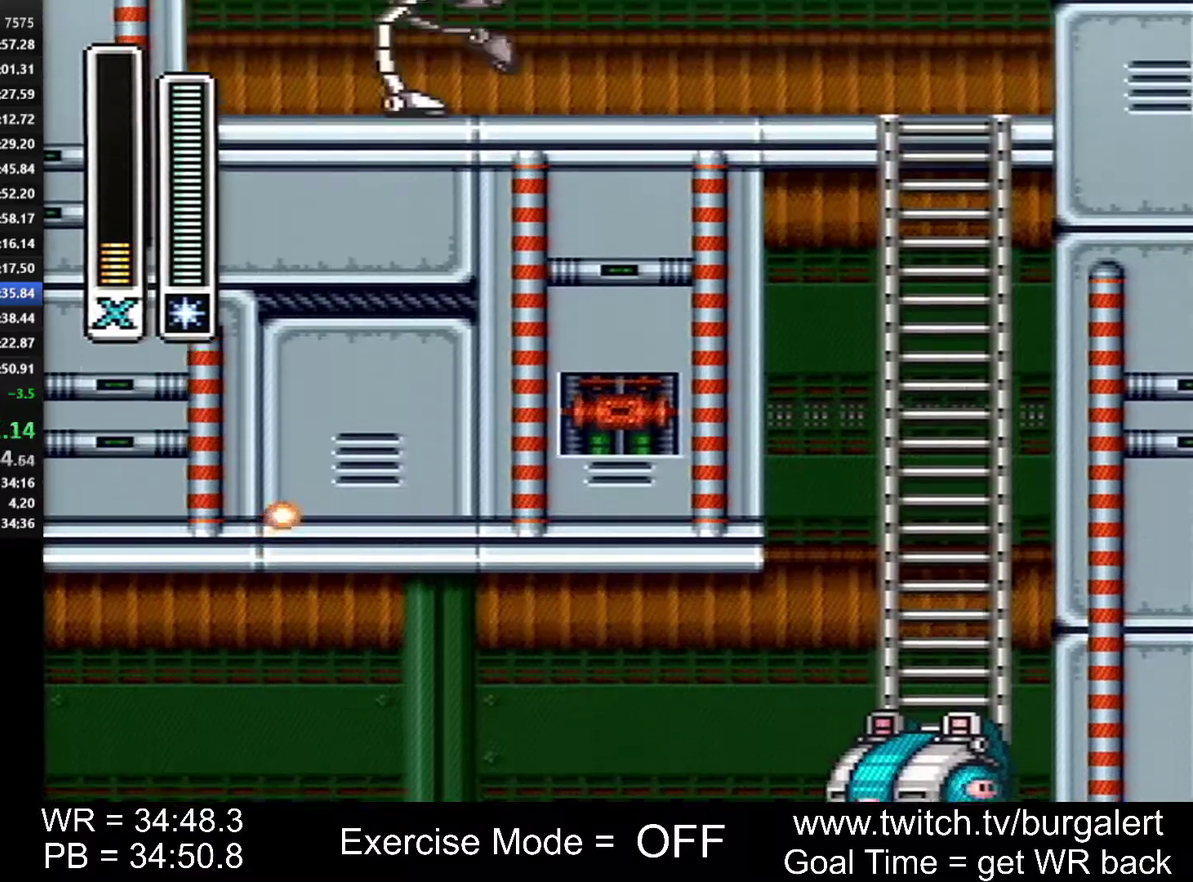
{"buttons": ["A", "B", "Y", "DPAD_UP"], "events": [[200, "Y", "down"], [300, "B", "up"], [300, "Y", "up"], [333, "A", "down"], [333, "DPAD_UP", "down"], [367, "B", "down"], [400, "Y", "down"]]}